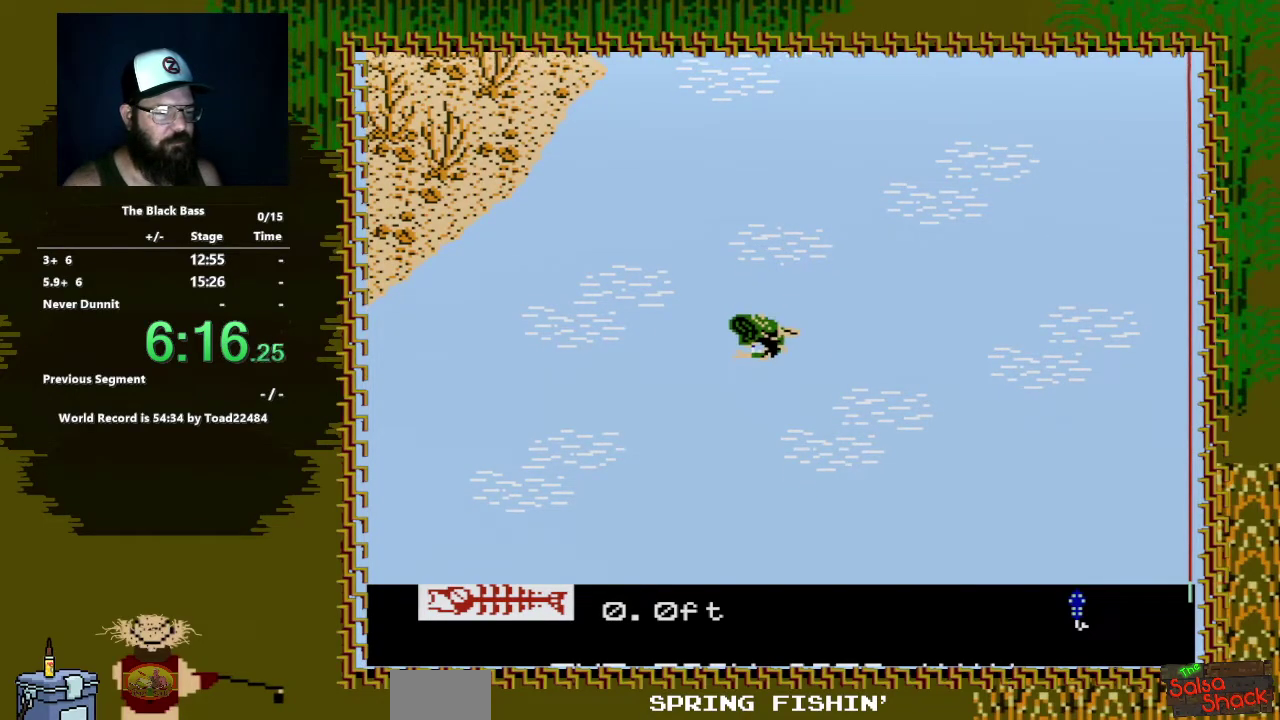
Gameplay with a controller (Nintendo layout); each line is a JSON object with the inputs held at the frame after it. "events" lists button and stick changes between this image and that frame as [ms after this image, input, new state], when the widget could be followed in between. Not read: L3 R3.
{"buttons": [], "events": [[67, "A", "up"], [400, "DPAD_DOWN", "up"]]}
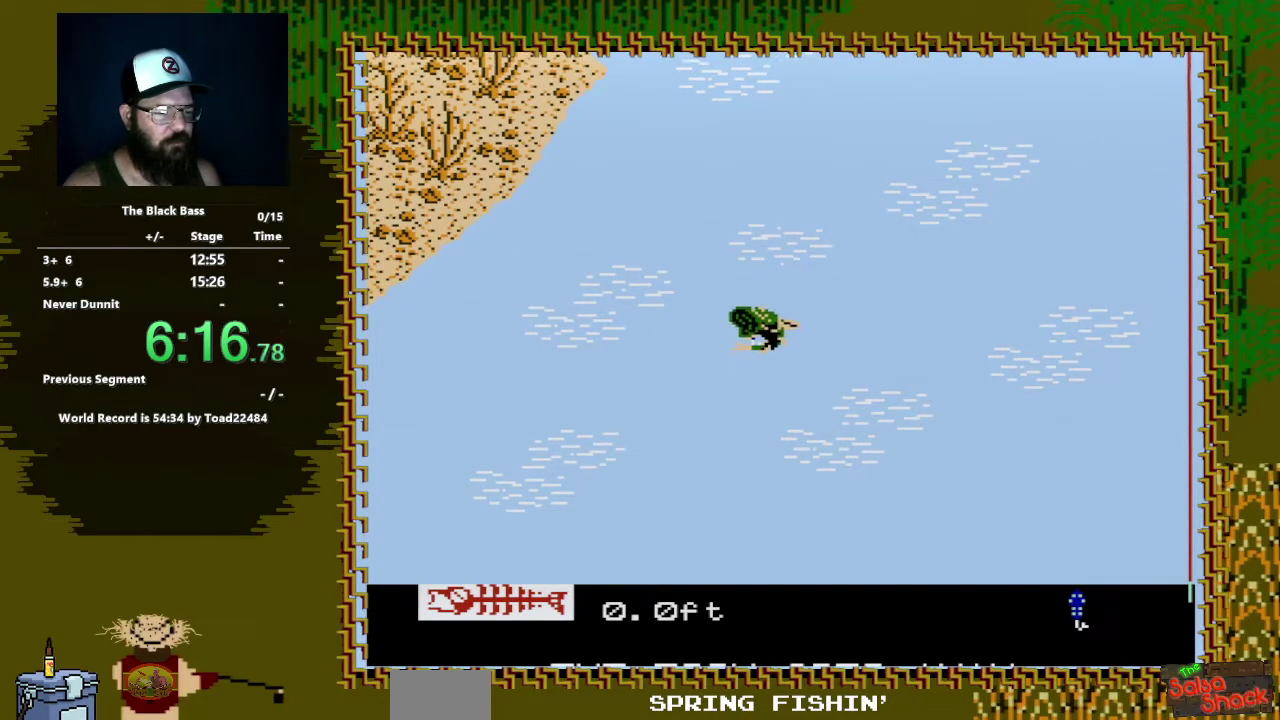
{"buttons": ["B", "DPAD_DOWN"], "events": [[100, "DPAD_DOWN", "down"], [167, "B", "down"]]}
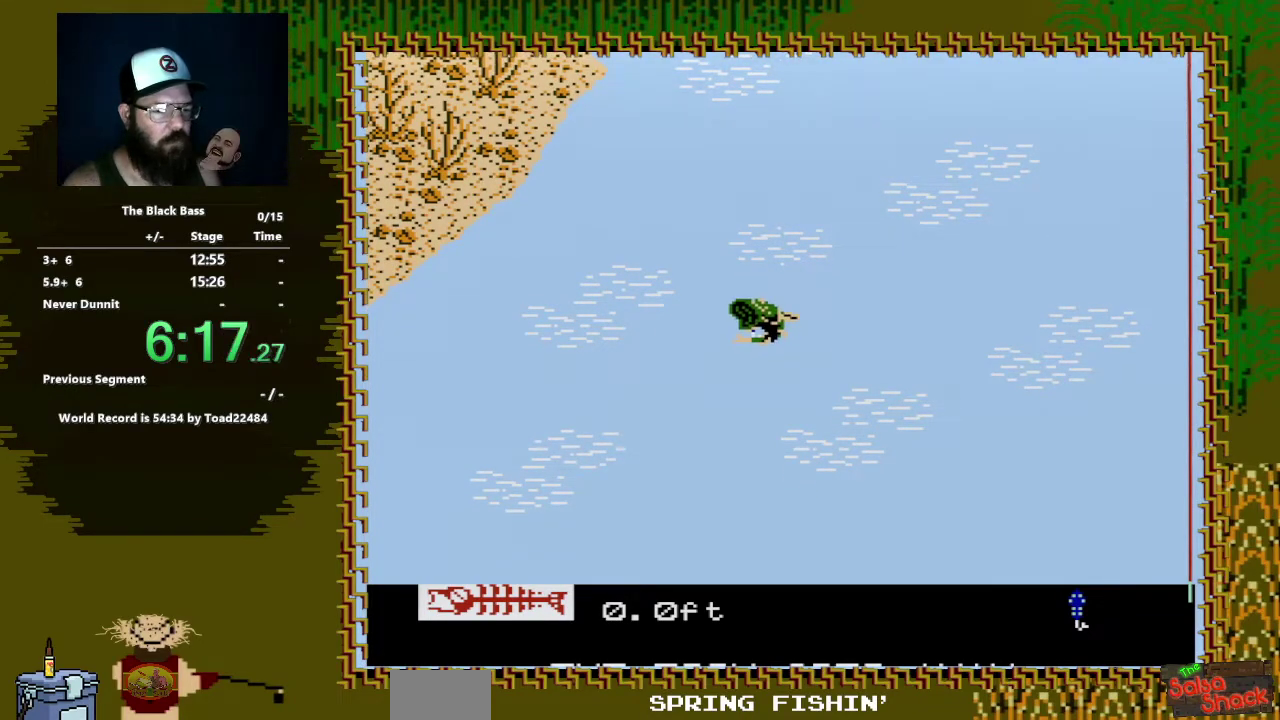
{"buttons": ["B", "DPAD_DOWN"], "events": [[383, "DPAD_DOWN", "up"], [467, "DPAD_DOWN", "down"]]}
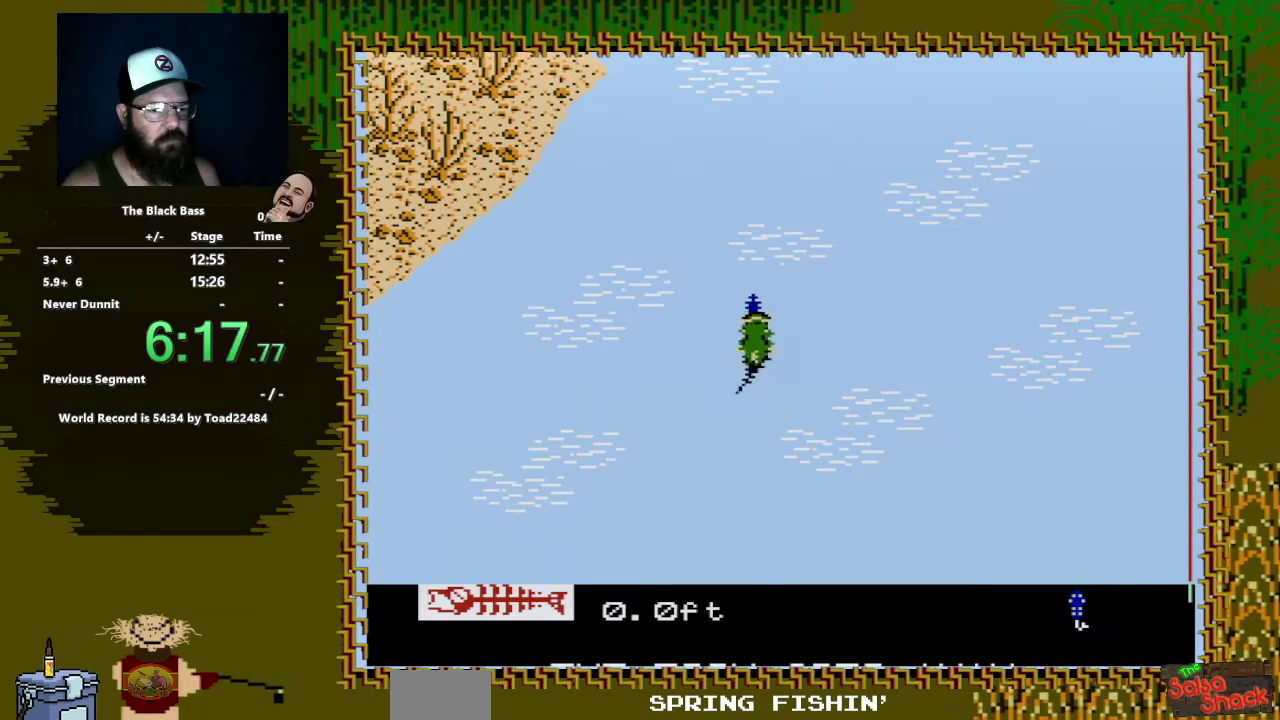
{"buttons": ["A", "DPAD_DOWN"], "events": [[100, "DPAD_DOWN", "up"], [167, "DPAD_DOWN", "down"], [200, "B", "up"], [483, "A", "down"]]}
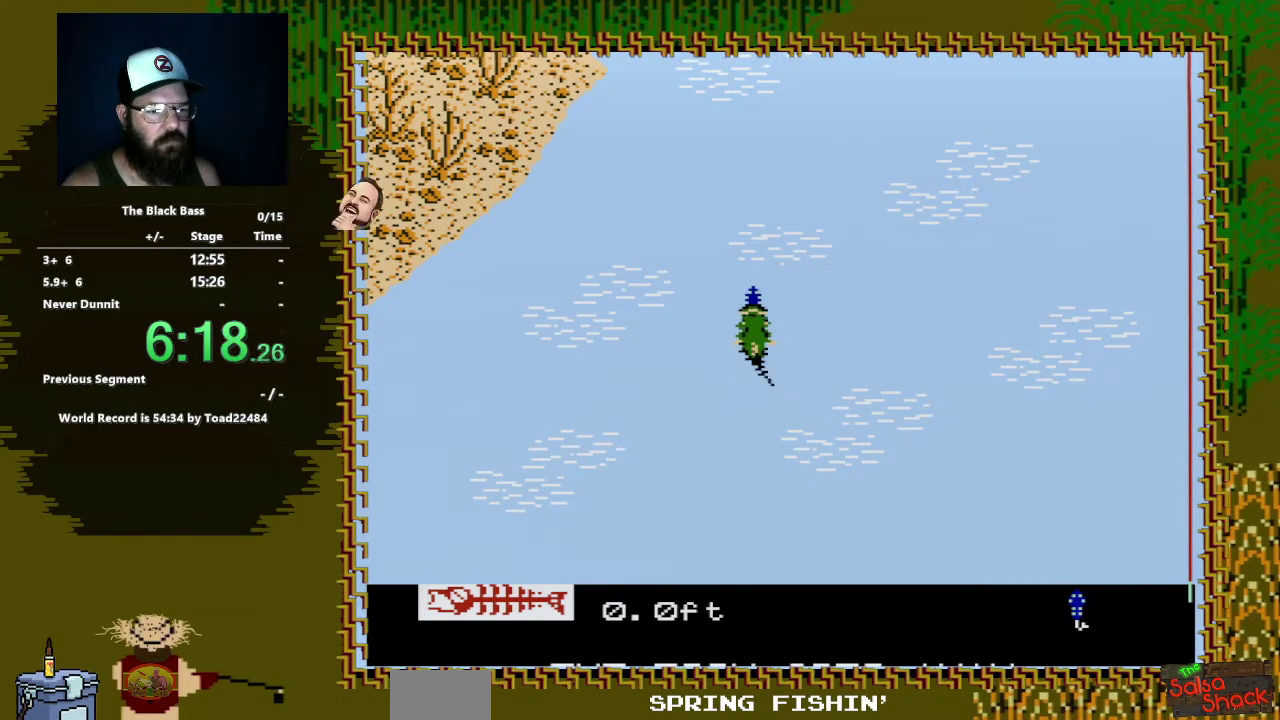
{"buttons": ["A", "DPAD_DOWN", "DPAD_RIGHT"], "events": [[183, "DPAD_RIGHT", "down"]]}
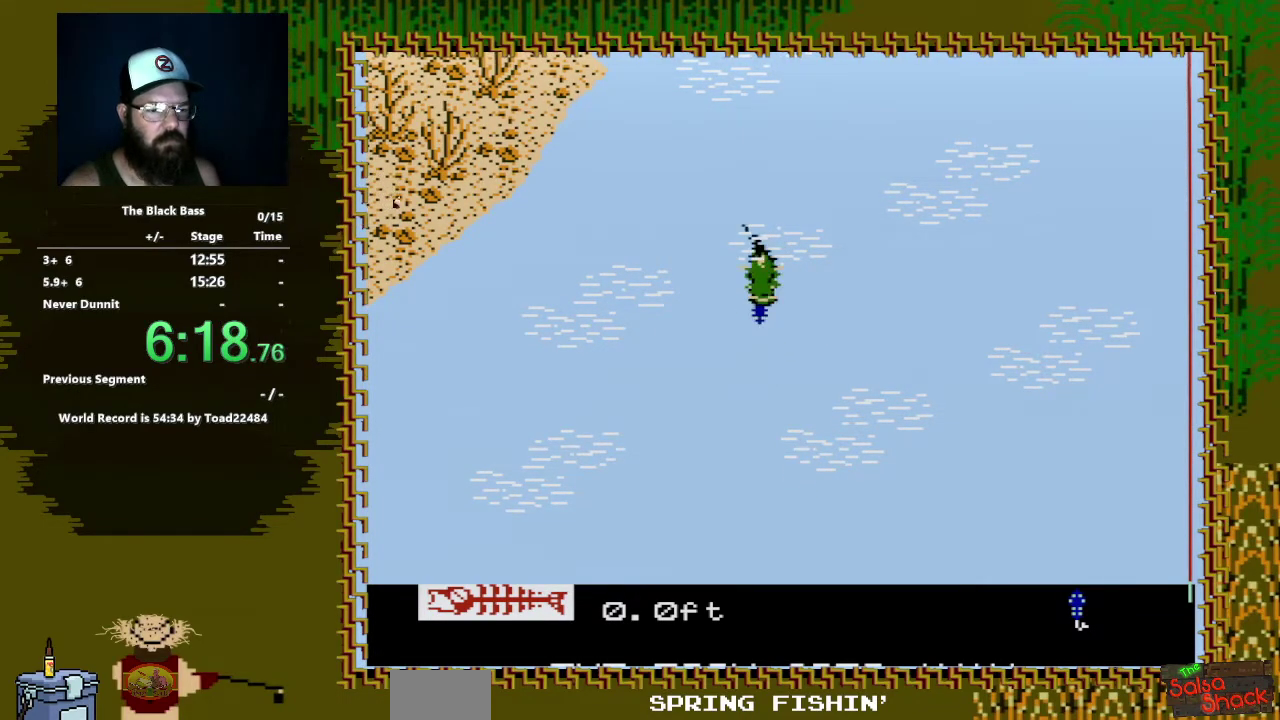
{"buttons": ["A", "DPAD_DOWN", "DPAD_RIGHT"], "events": []}
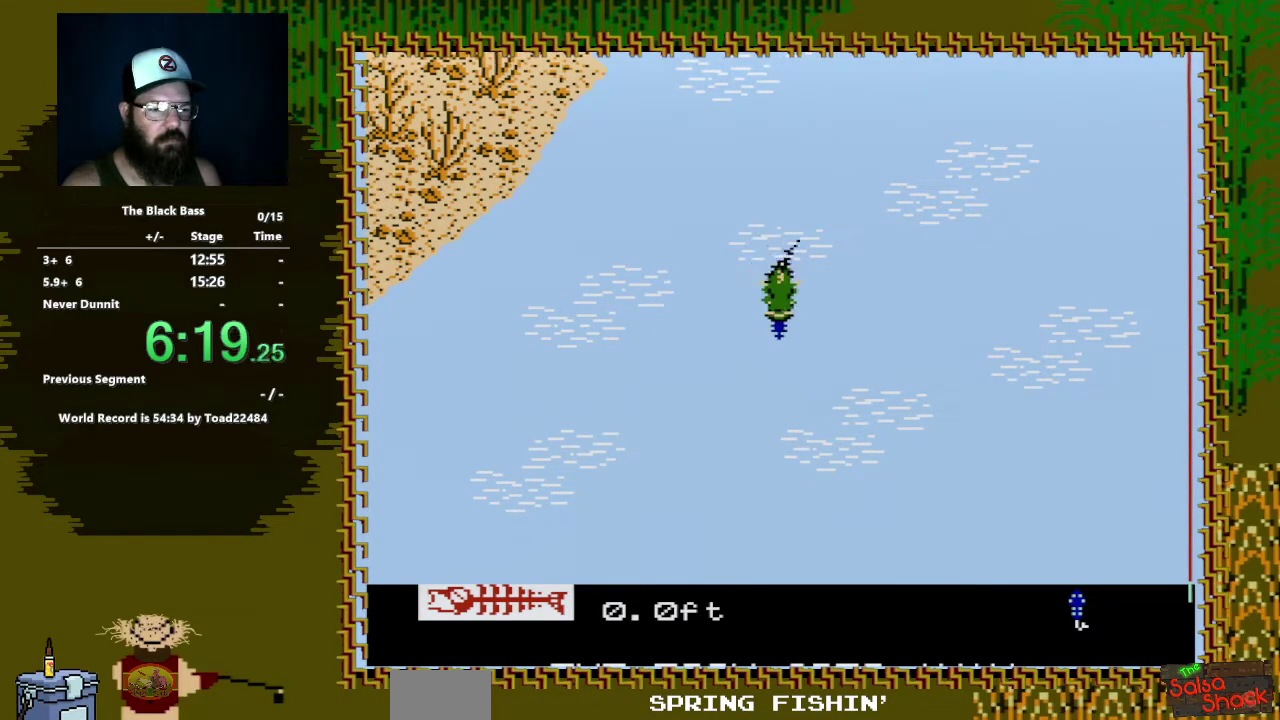
{"buttons": ["A", "DPAD_DOWN", "DPAD_LEFT"], "events": [[100, "DPAD_RIGHT", "up"], [350, "DPAD_LEFT", "down"]]}
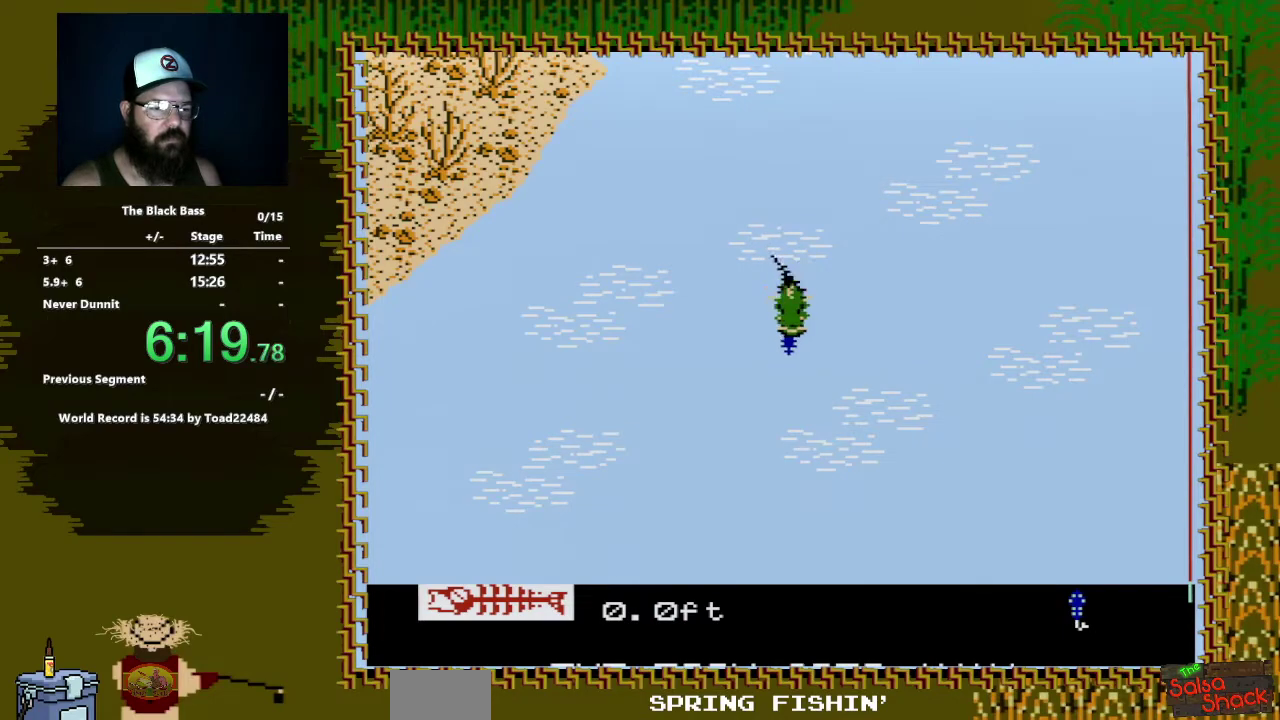
{"buttons": ["A", "DPAD_DOWN", "DPAD_LEFT"], "events": []}
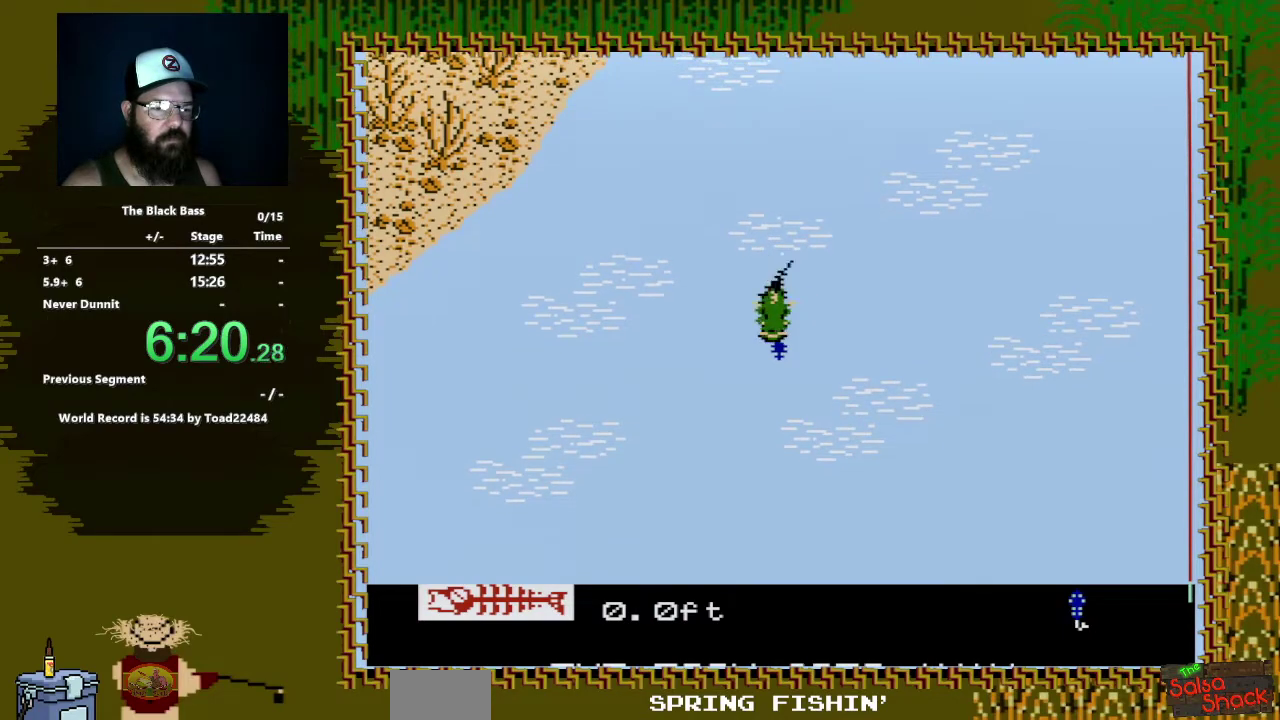
{"buttons": ["A", "DPAD_DOWN"], "events": [[333, "DPAD_LEFT", "up"]]}
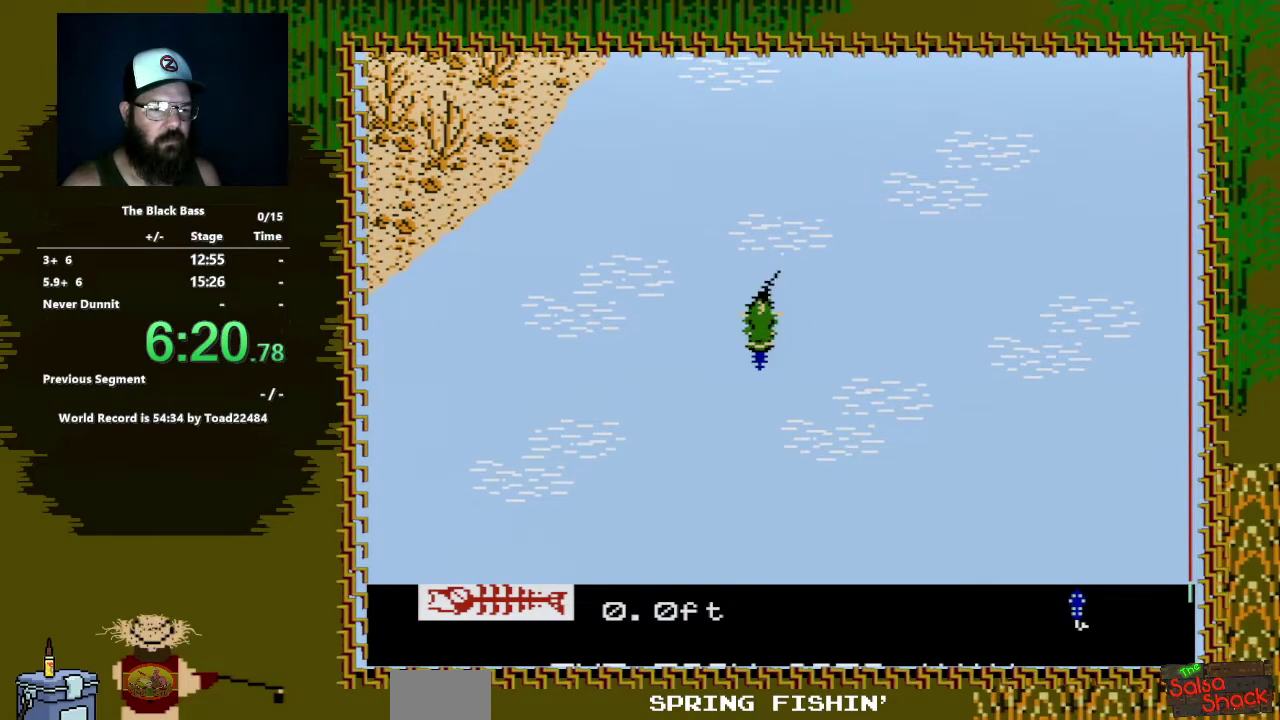
{"buttons": [], "events": [[333, "DPAD_DOWN", "up"], [400, "A", "up"]]}
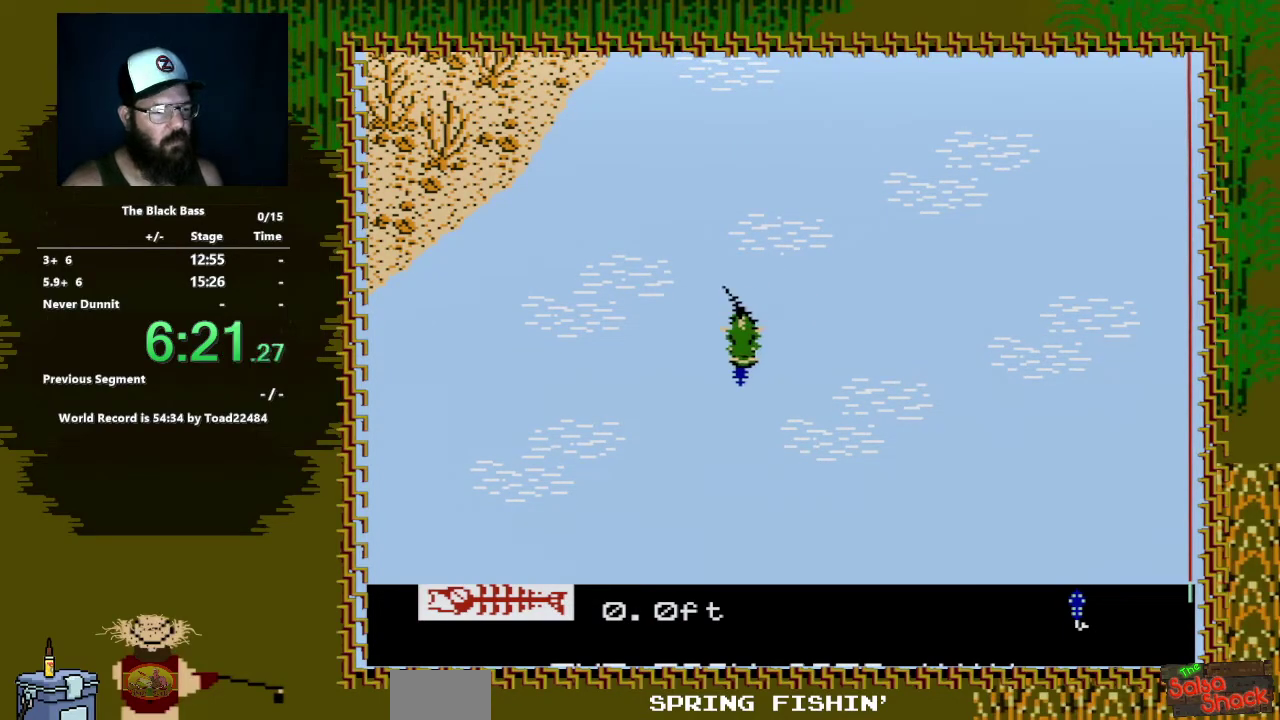
{"buttons": ["DPAD_DOWN"], "events": [[433, "DPAD_DOWN", "down"]]}
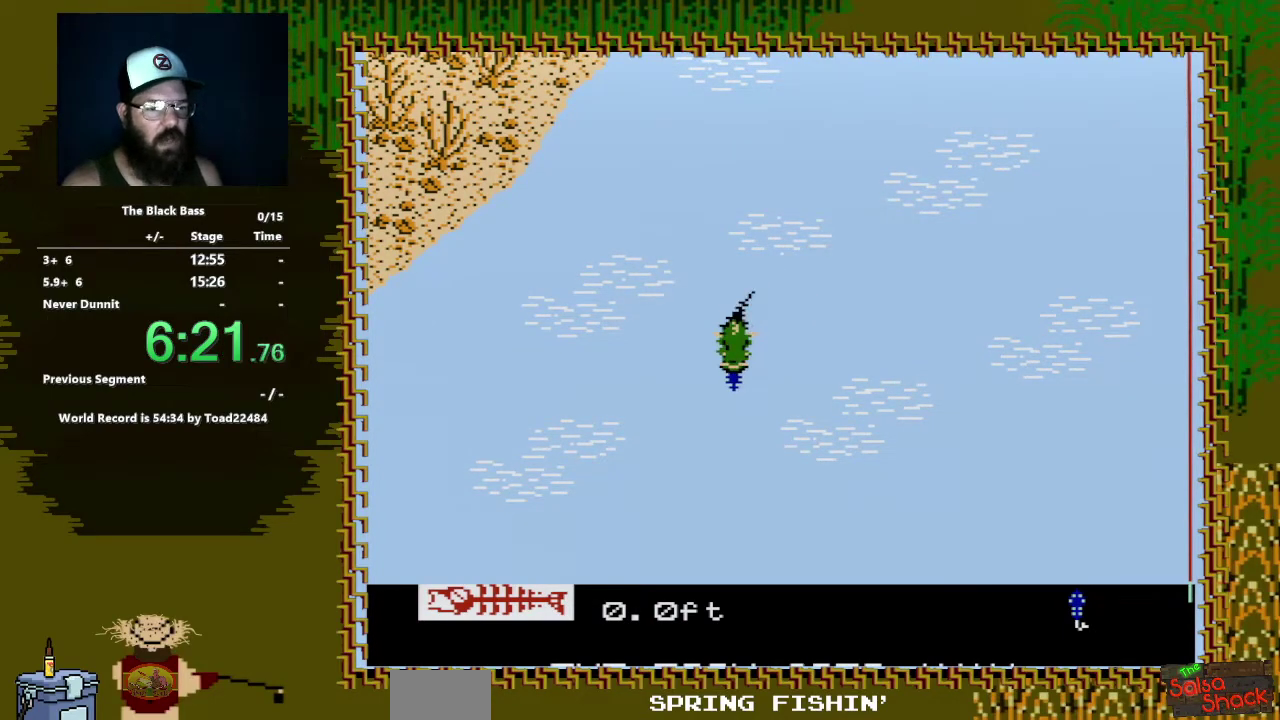
{"buttons": ["DPAD_DOWN"], "events": []}
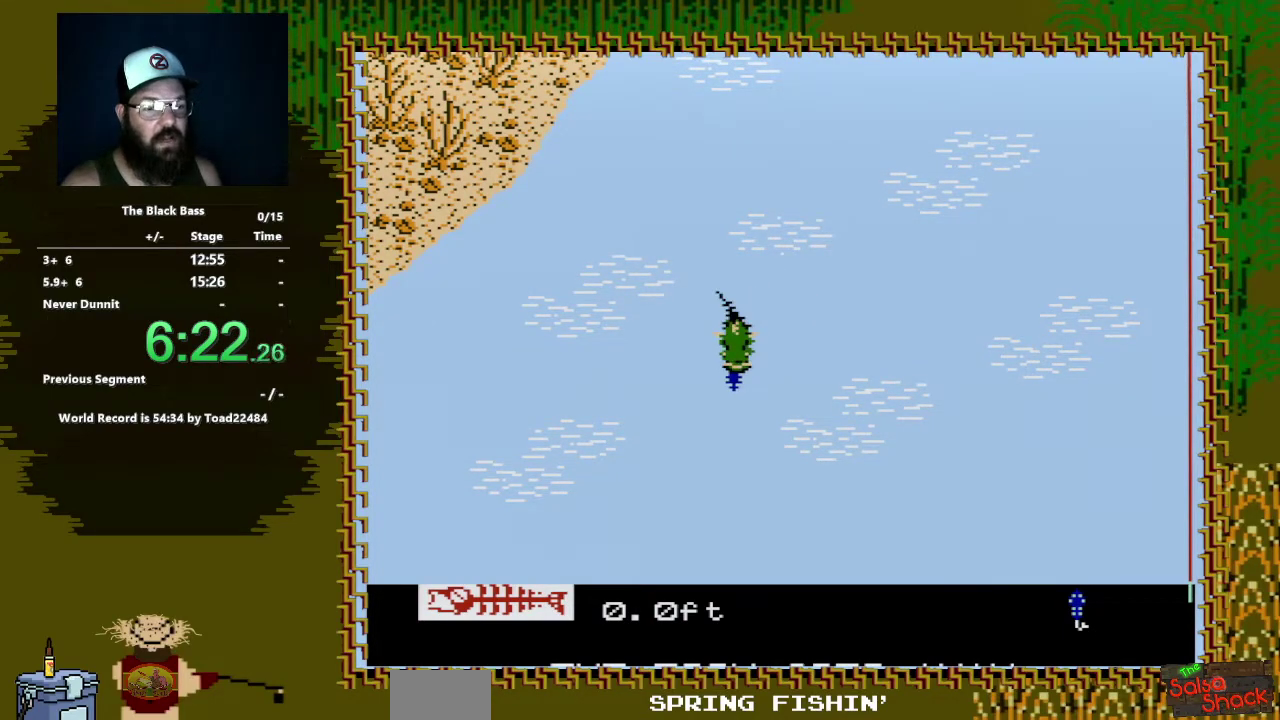
{"buttons": ["DPAD_DOWN"], "events": []}
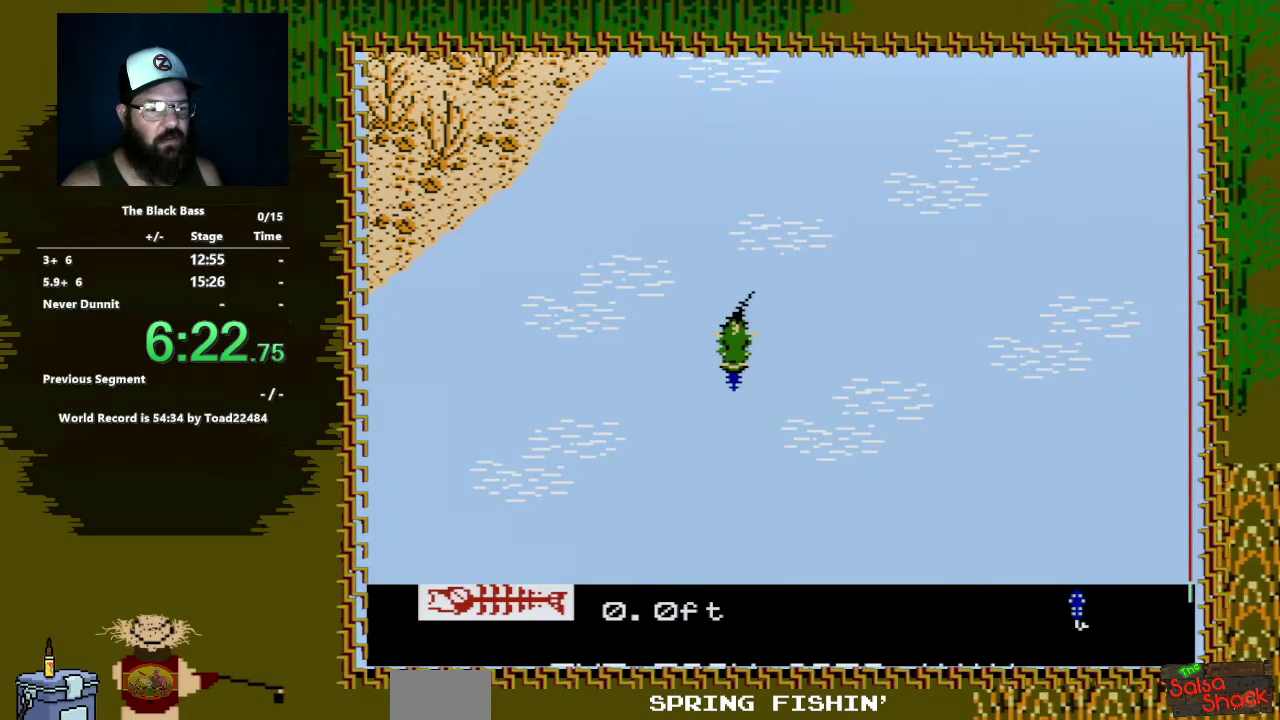
{"buttons": ["A", "DPAD_DOWN", "DPAD_RIGHT"], "events": [[133, "A", "down"], [250, "DPAD_RIGHT", "down"]]}
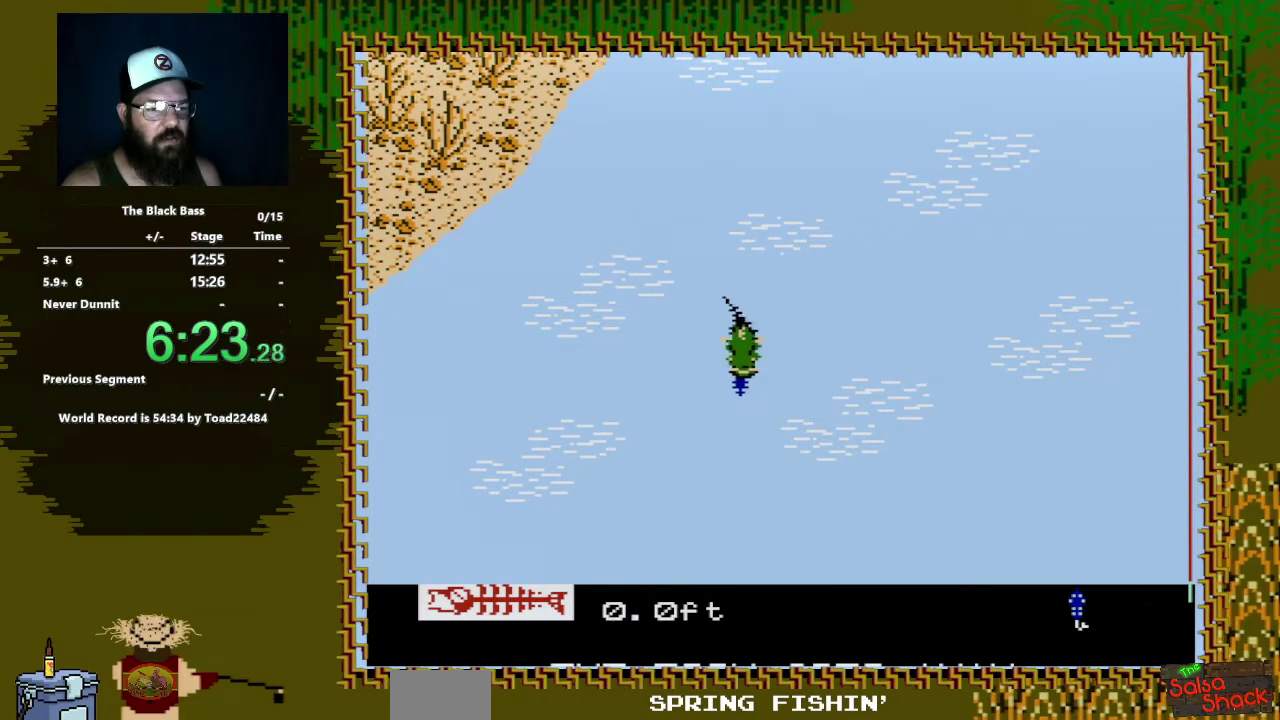
{"buttons": ["A", "DPAD_DOWN", "DPAD_LEFT"], "events": [[383, "DPAD_RIGHT", "up"], [483, "DPAD_LEFT", "down"]]}
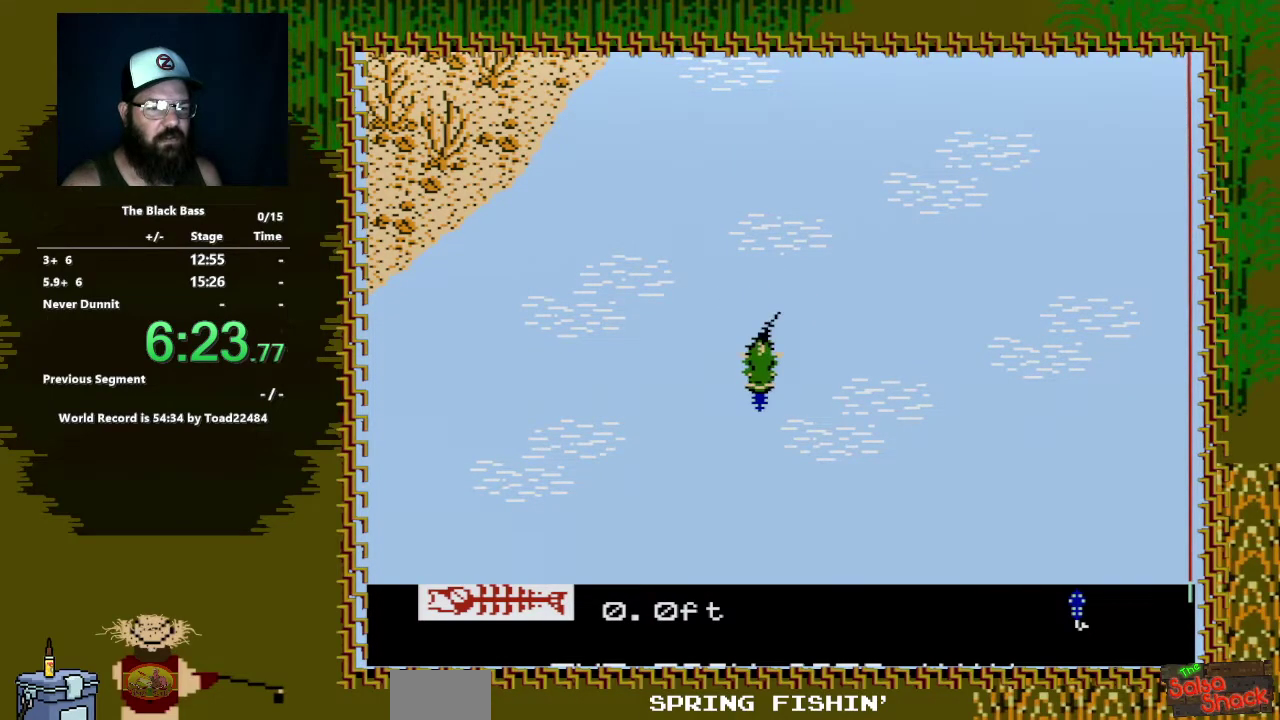
{"buttons": ["A", "DPAD_DOWN", "DPAD_LEFT"], "events": []}
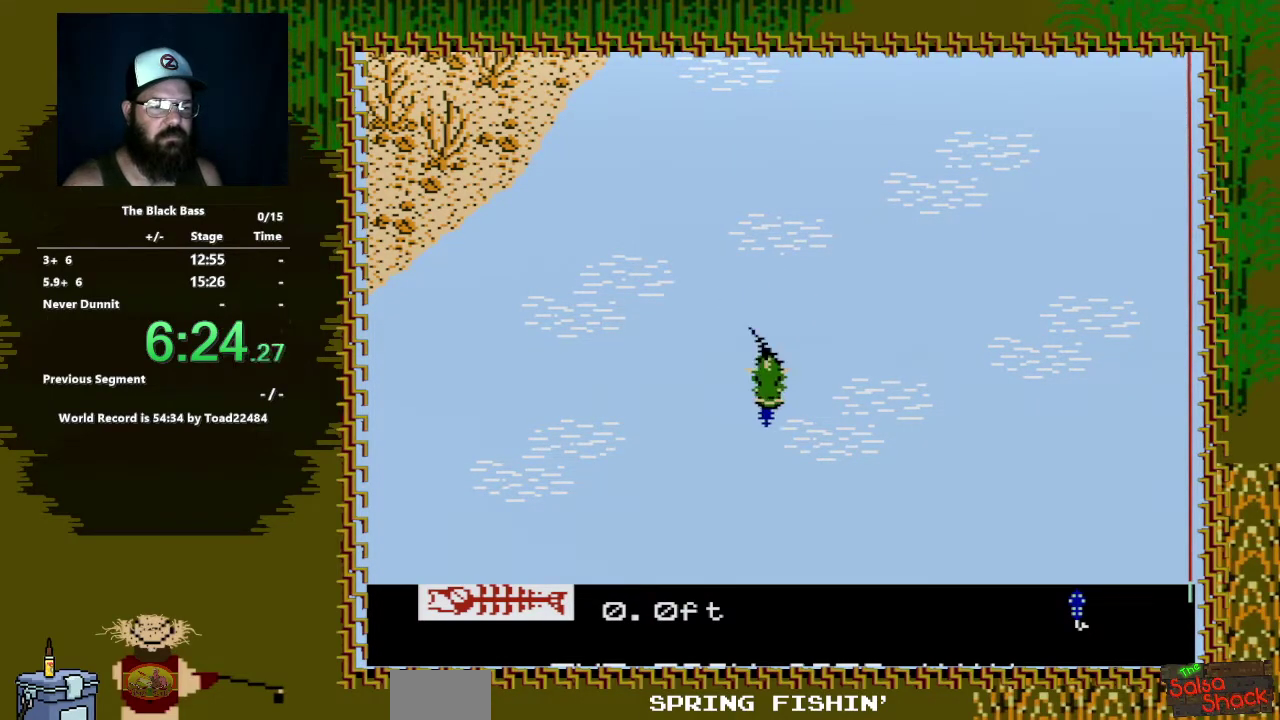
{"buttons": ["A", "DPAD_DOWN"], "events": [[433, "DPAD_LEFT", "up"]]}
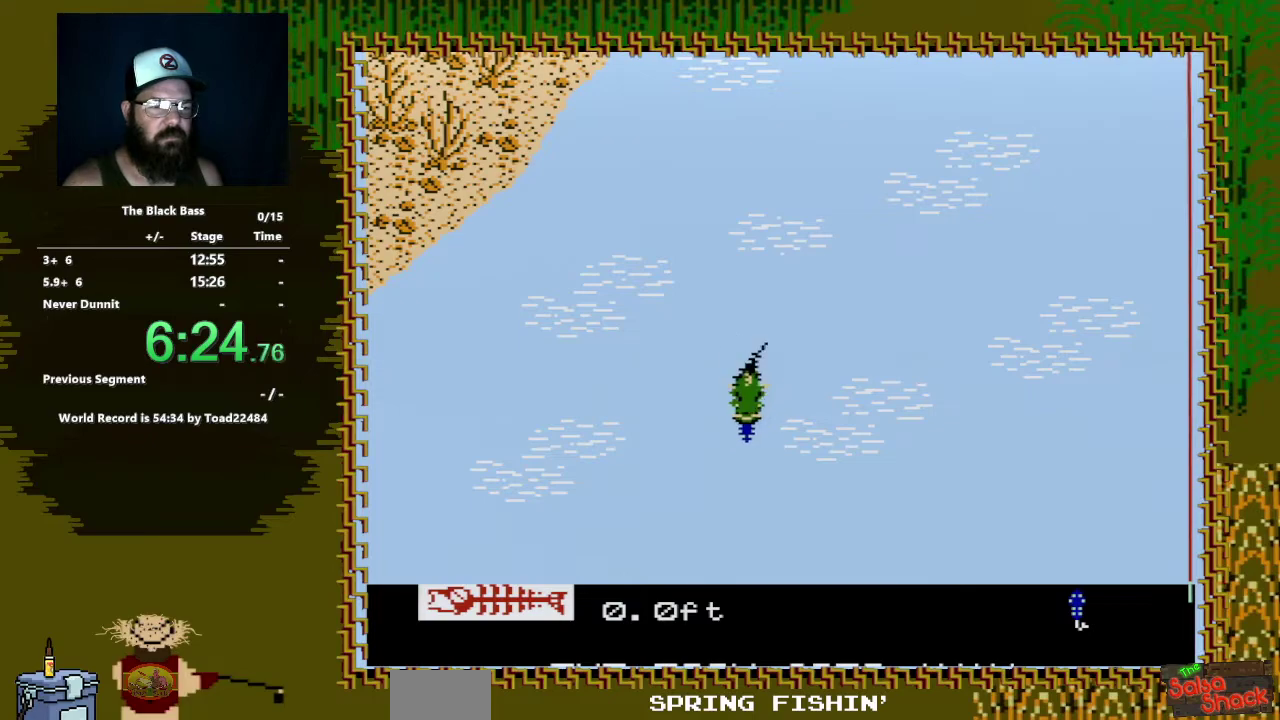
{"buttons": ["A", "DPAD_DOWN", "DPAD_RIGHT"], "events": [[183, "DPAD_RIGHT", "down"]]}
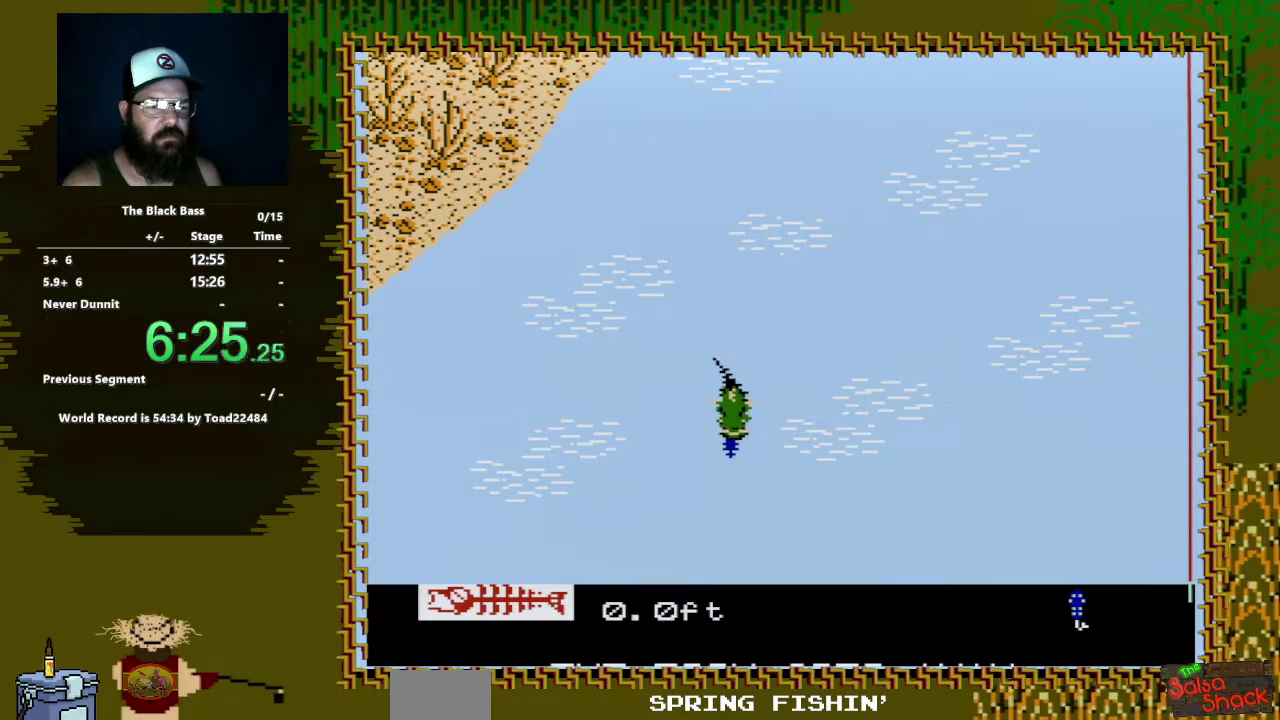
{"buttons": [], "events": [[117, "DPAD_RIGHT", "up"], [133, "A", "up"], [167, "DPAD_DOWN", "up"]]}
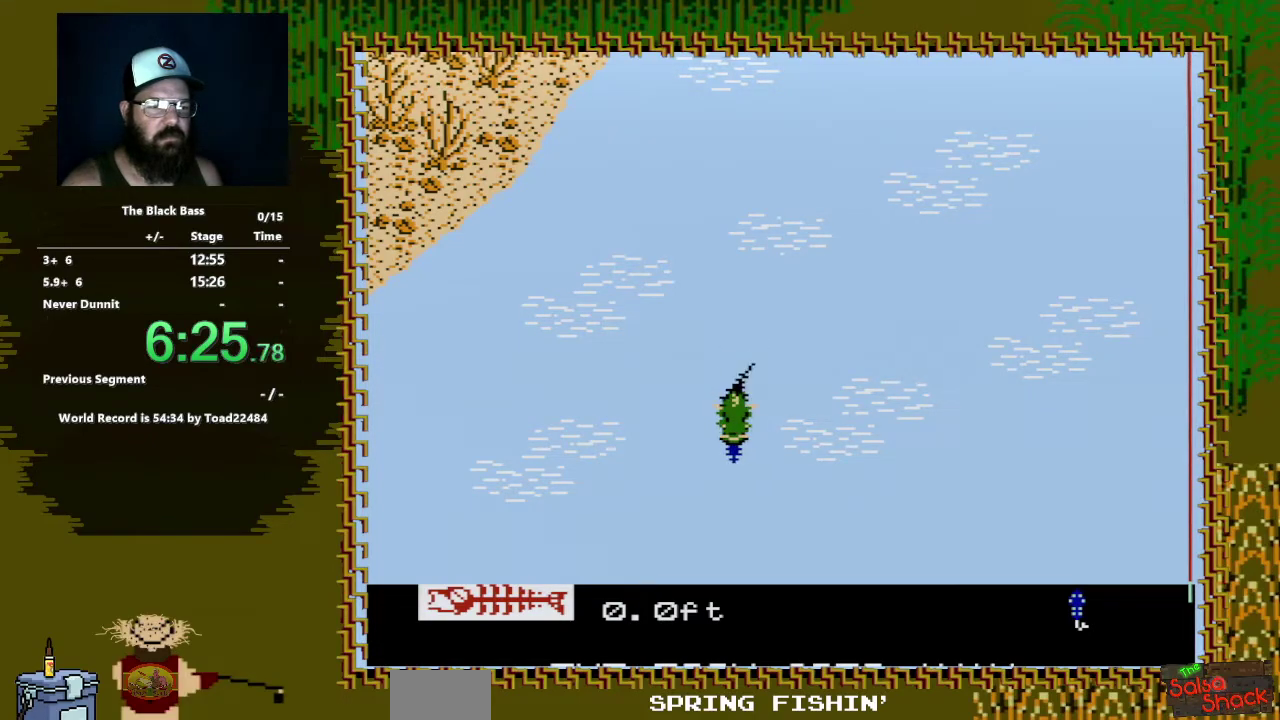
{"buttons": ["A", "DPAD_DOWN"], "events": [[150, "DPAD_DOWN", "down"], [283, "A", "down"]]}
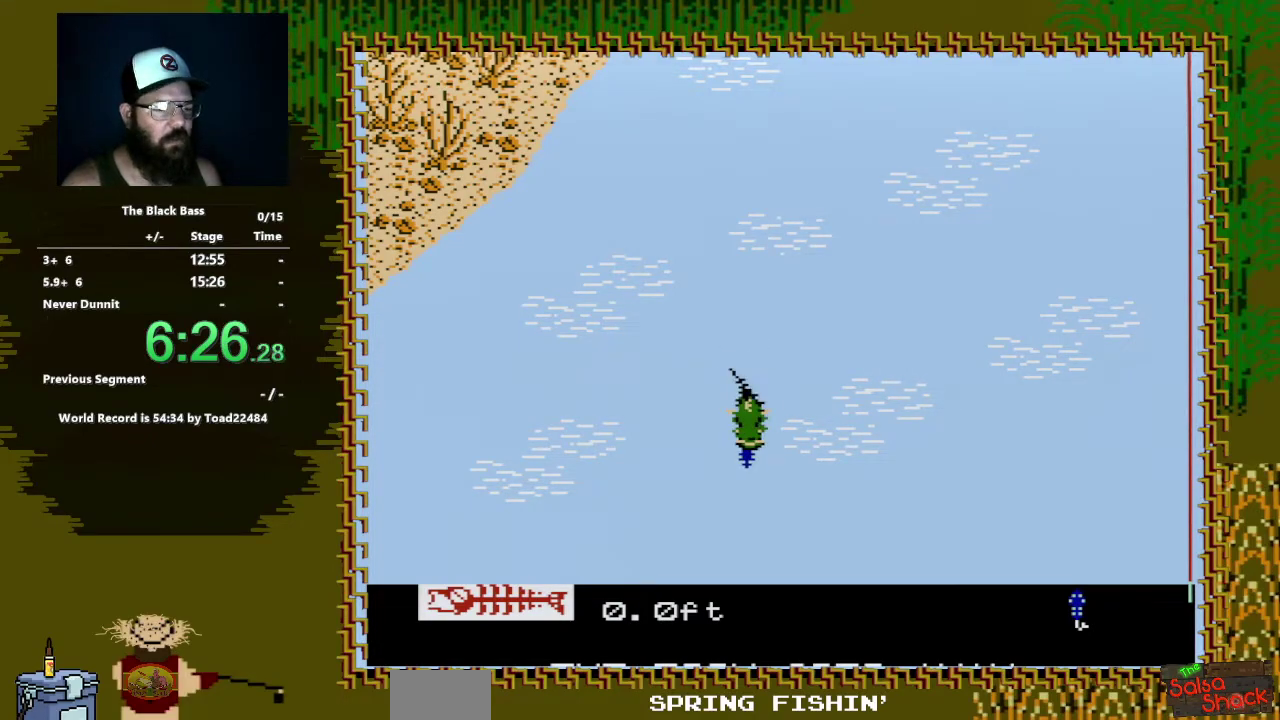
{"buttons": ["A", "DPAD_DOWN", "DPAD_LEFT"], "events": [[150, "DPAD_LEFT", "down"]]}
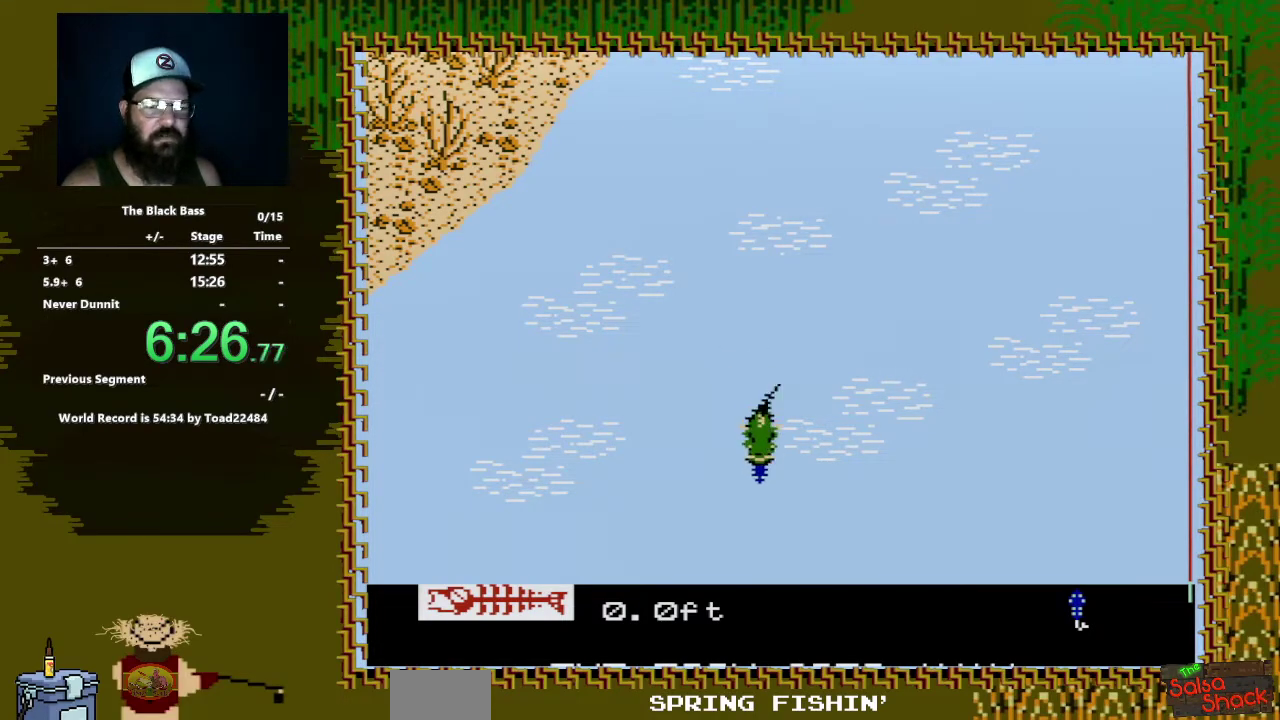
{"buttons": ["A", "DPAD_DOWN"], "events": [[483, "DPAD_LEFT", "up"]]}
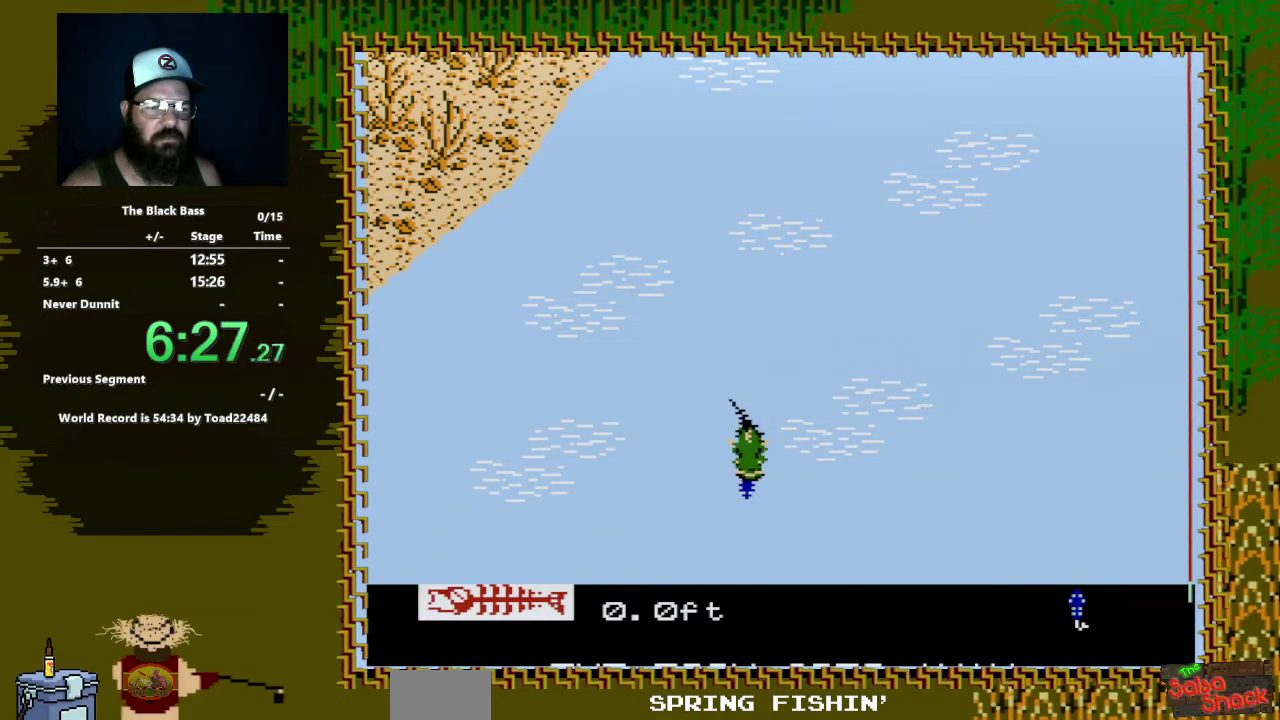
{"buttons": ["DPAD_DOWN"], "events": [[133, "A", "up"]]}
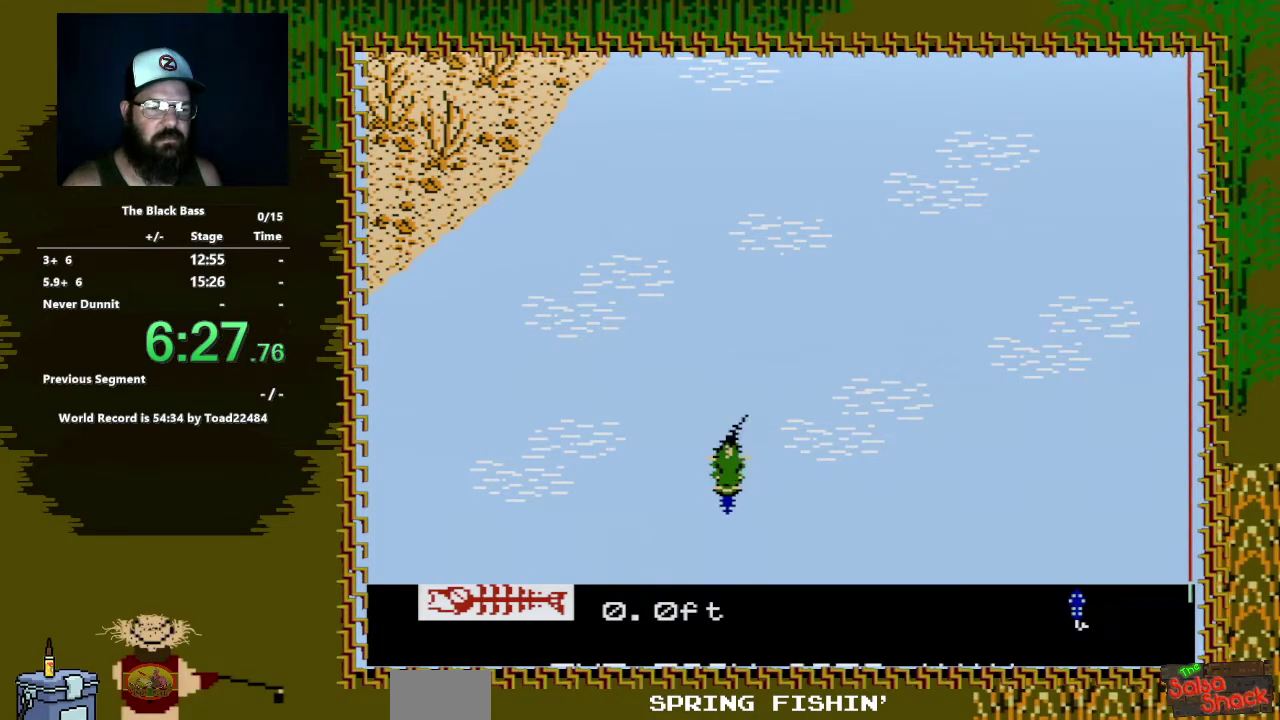
{"buttons": [], "events": [[217, "DPAD_DOWN", "up"]]}
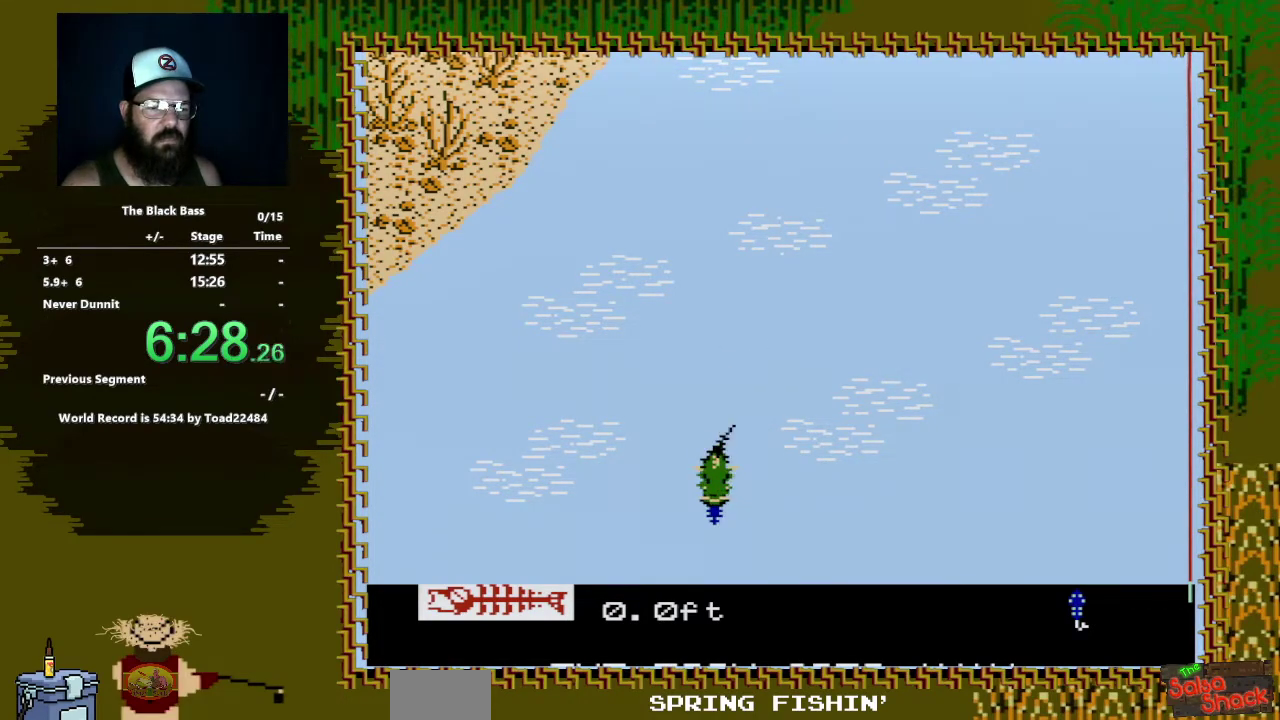
{"buttons": ["A", "DPAD_DOWN"], "events": [[117, "DPAD_DOWN", "down"], [350, "A", "down"]]}
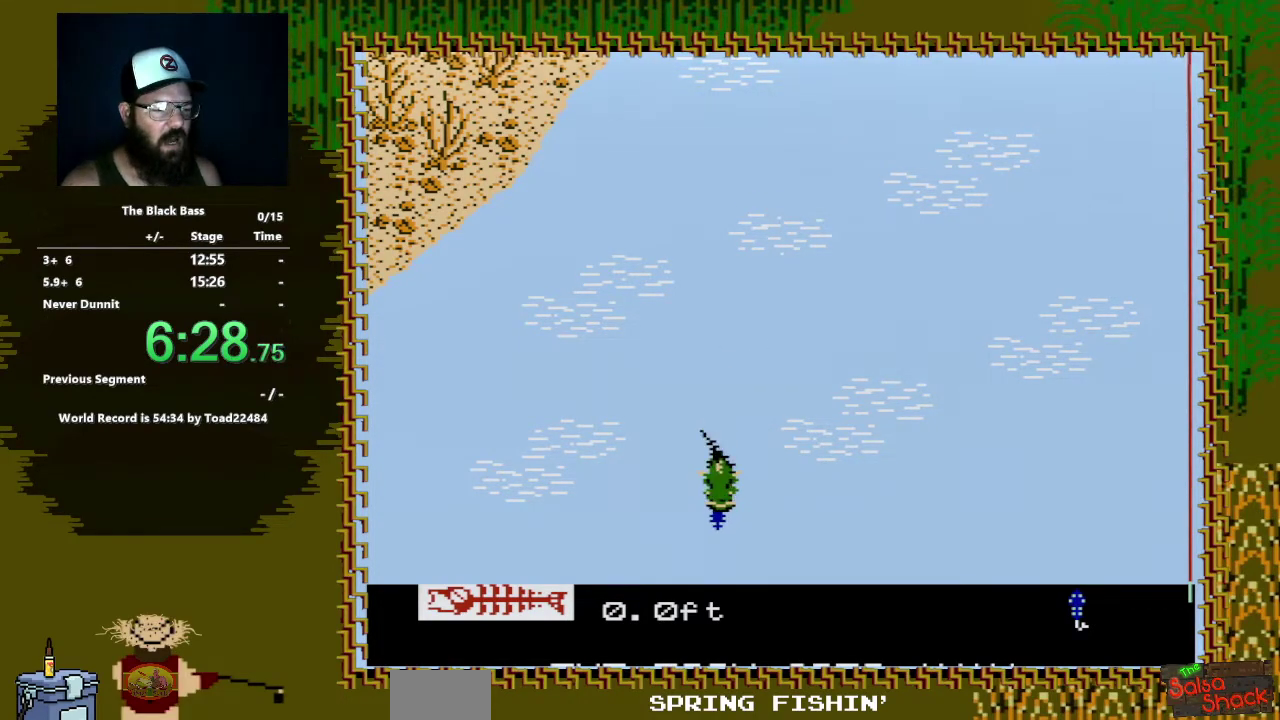
{"buttons": ["A", "DPAD_DOWN", "DPAD_RIGHT"], "events": [[217, "DPAD_RIGHT", "down"]]}
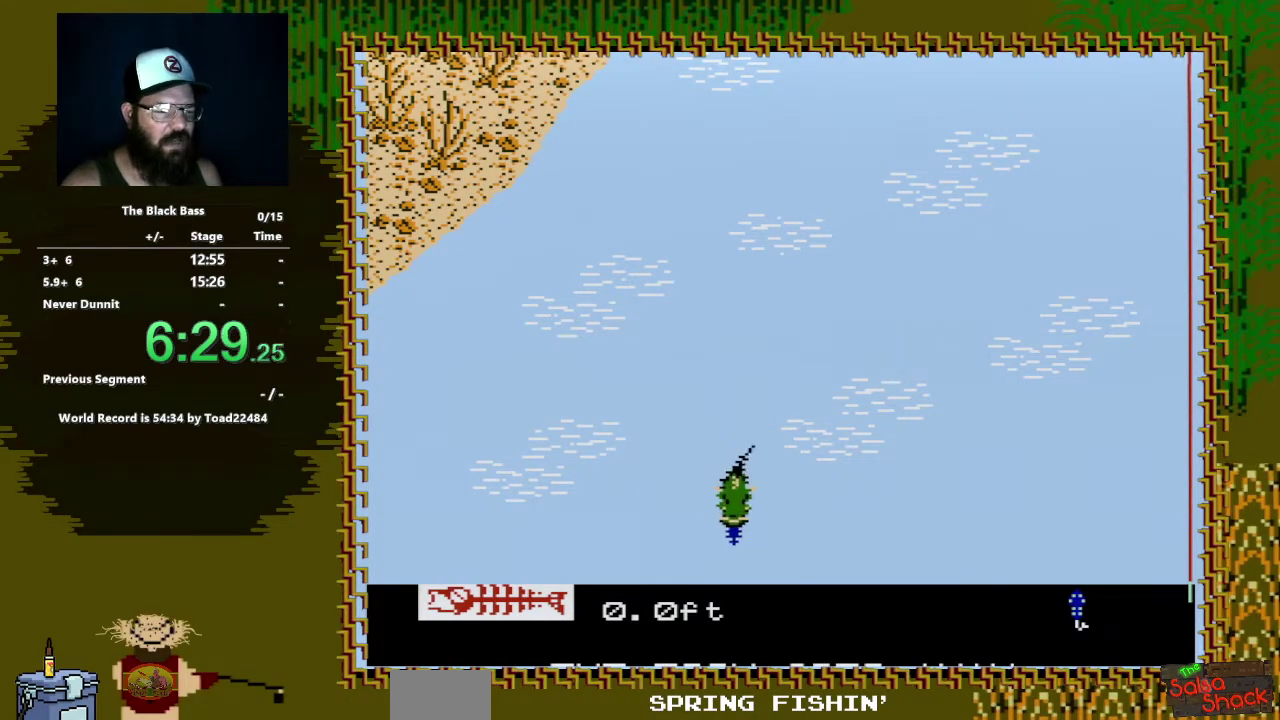
{"buttons": ["A", "DPAD_DOWN", "DPAD_RIGHT"], "events": []}
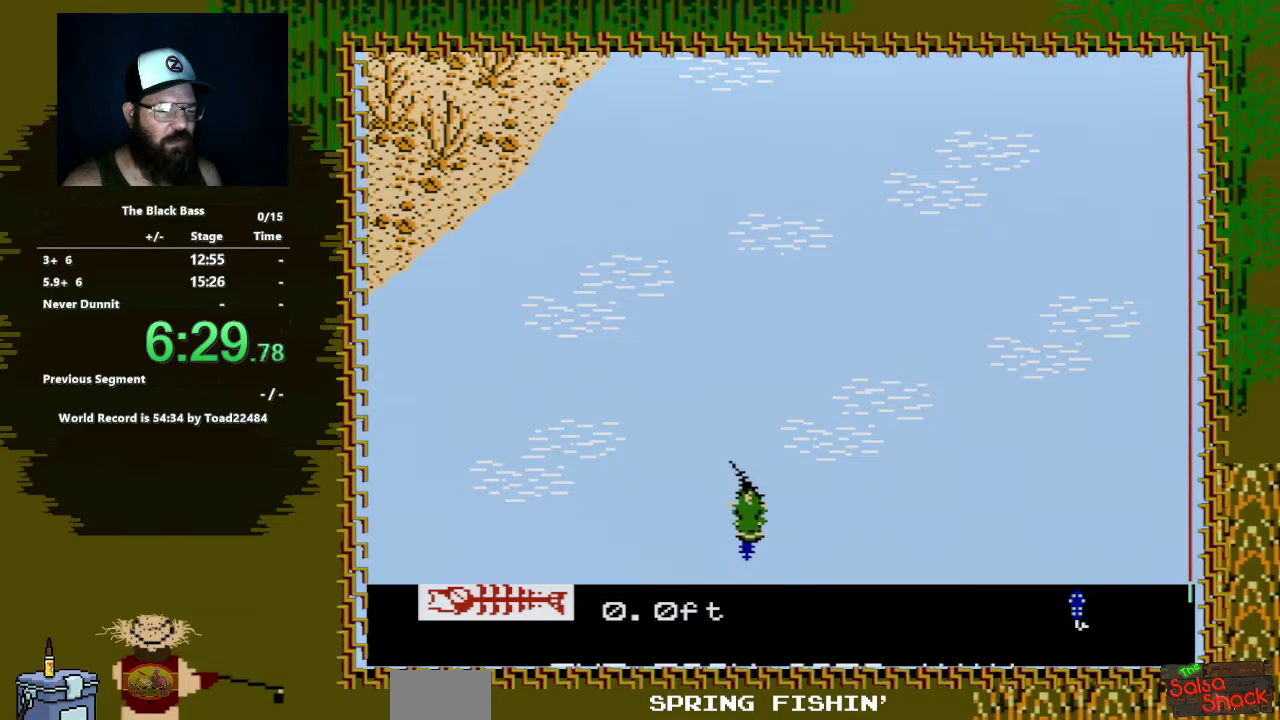
{"buttons": ["A", "DPAD_DOWN", "DPAD_RIGHT"], "events": []}
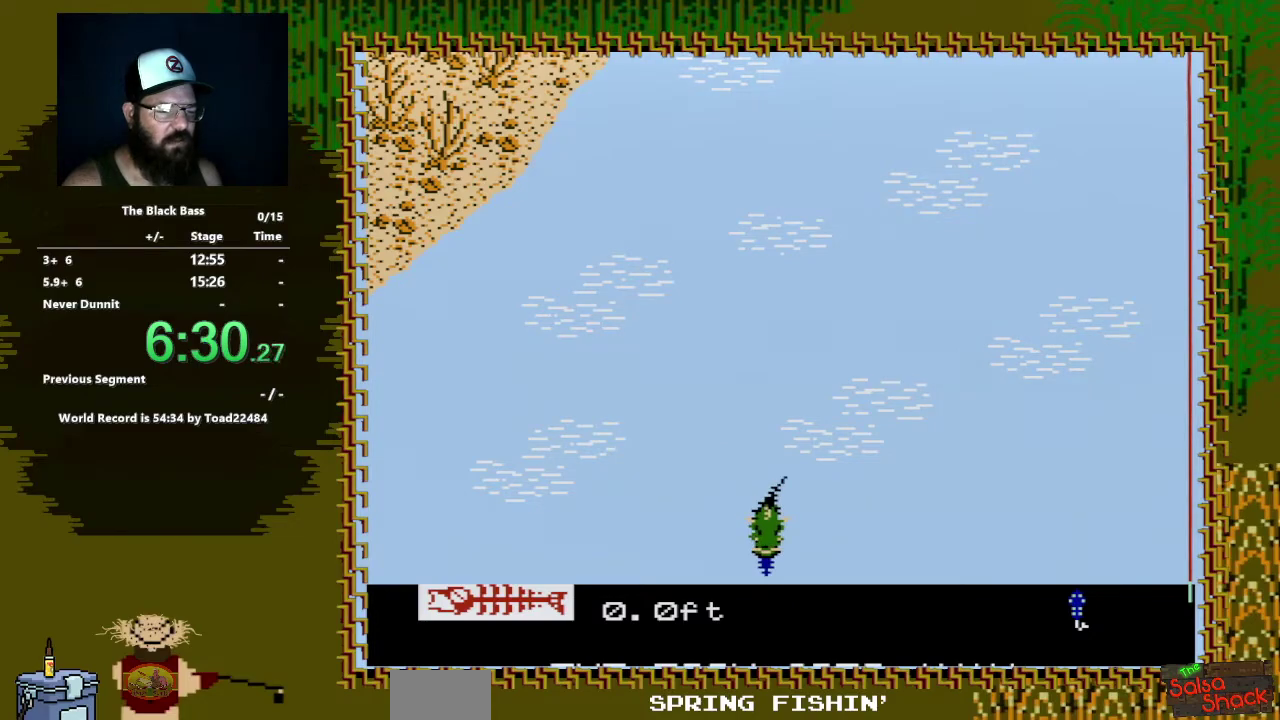
{"buttons": ["A", "DPAD_DOWN"], "events": [[467, "DPAD_RIGHT", "up"]]}
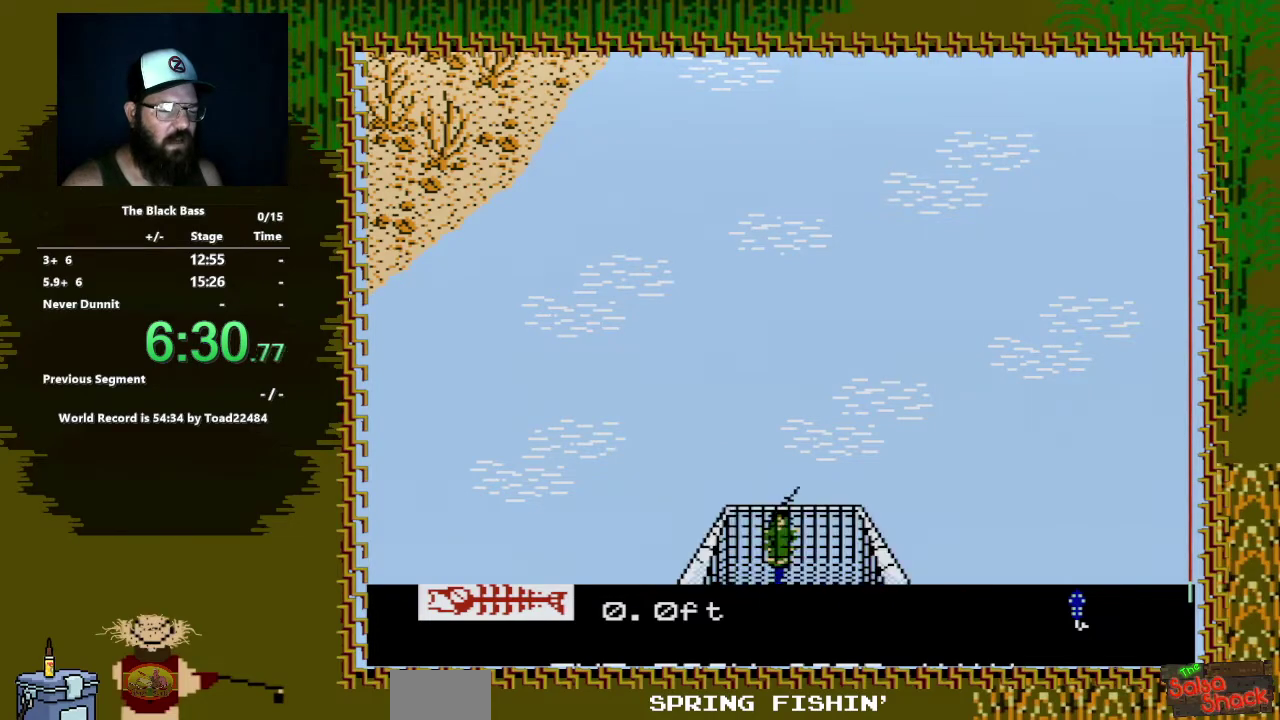
{"buttons": [], "events": [[200, "A", "up"], [300, "DPAD_DOWN", "up"], [367, "A", "down"], [483, "A", "up"]]}